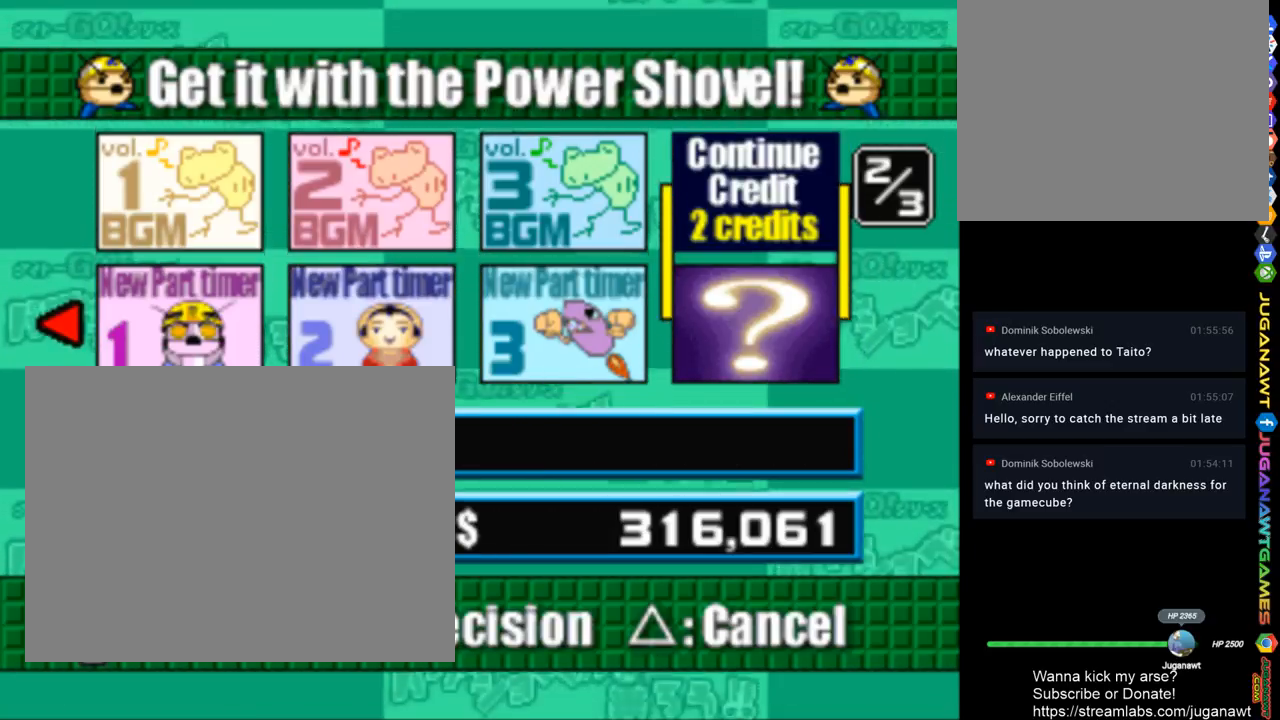
Gameplay with a controller (PlayStation layout); each line is a JSON object with the inputs held at the frame after it. "events" lists button and stick changes between this image and that frame as [ms after this image, input, new state], when the widget could be followed in between.
{"buttons": ["DPAD_LEFT"], "left_stick": "center", "right_stick": "center", "events": [[217, "DPAD_LEFT", "down"], [350, "DPAD_LEFT", "up"], [450, "DPAD_LEFT", "down"]]}
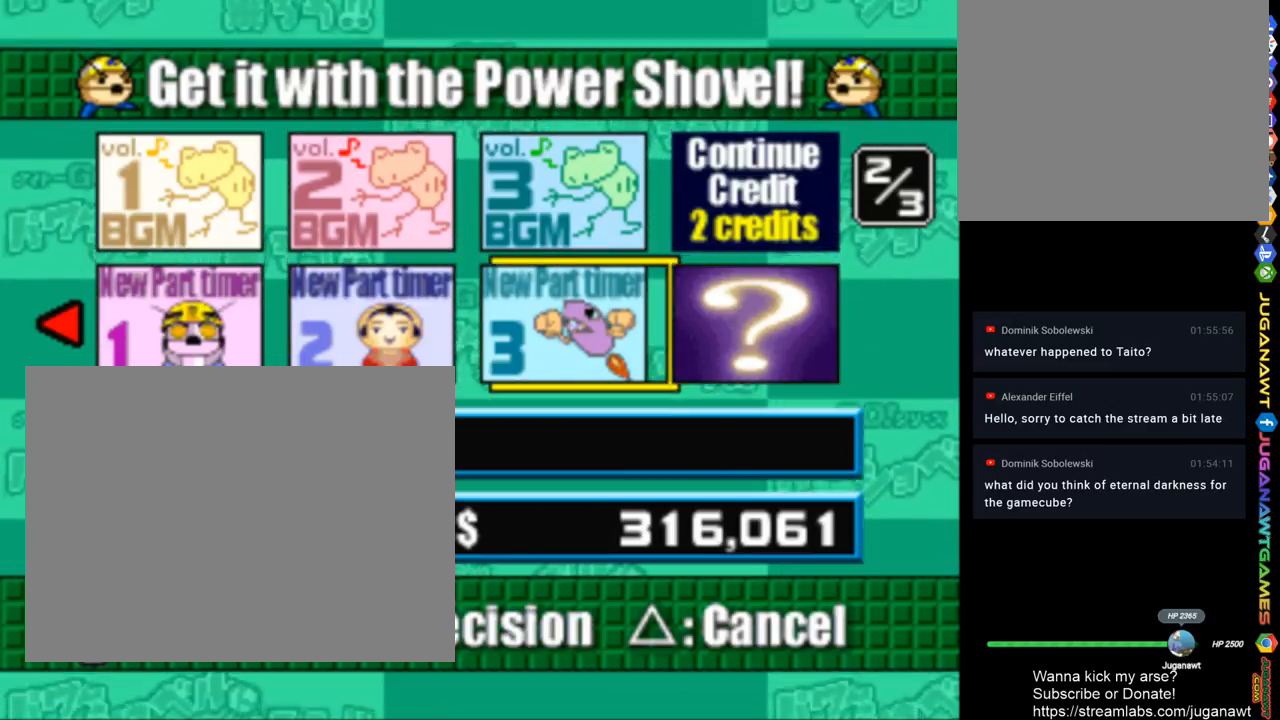
{"buttons": [], "left_stick": "center", "right_stick": "center", "events": [[17, "DPAD_LEFT", "up"], [150, "DPAD_LEFT", "down"], [250, "DPAD_LEFT", "up"], [350, "DPAD_LEFT", "down"], [483, "DPAD_LEFT", "up"]]}
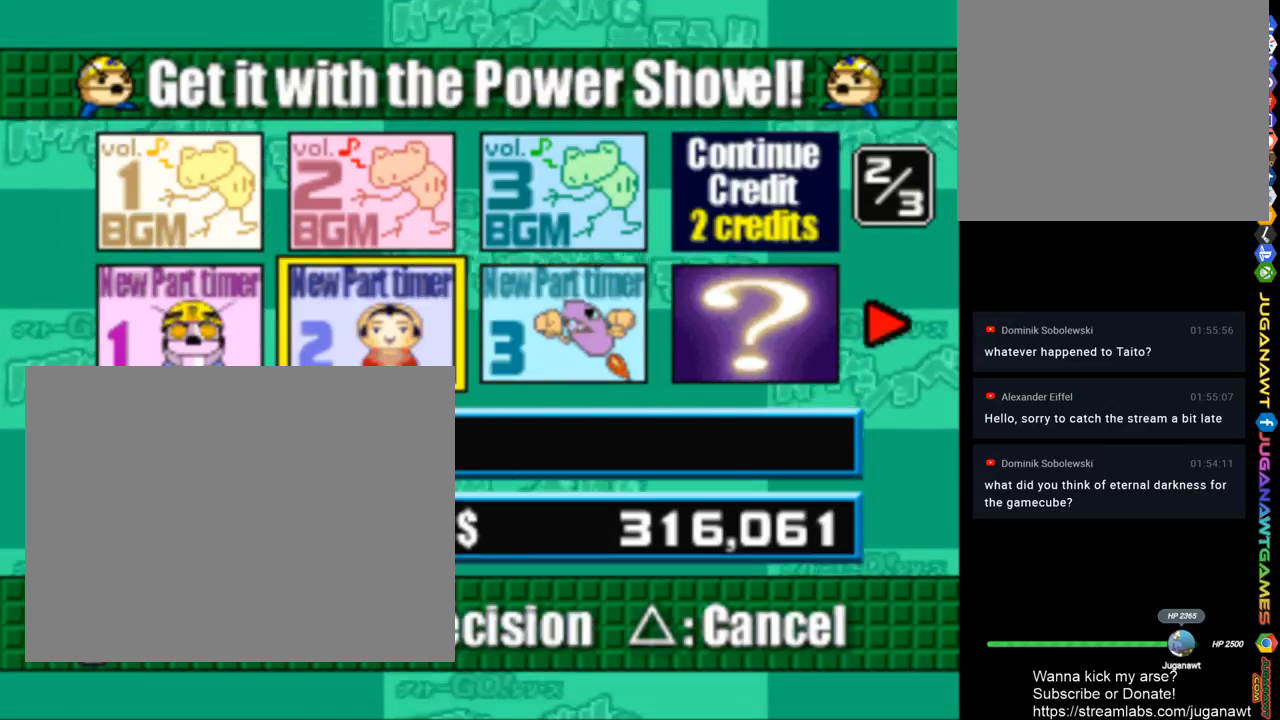
{"buttons": [], "left_stick": "center", "right_stick": "center", "events": [[150, "TRIANGLE", "down"], [283, "TRIANGLE", "up"]]}
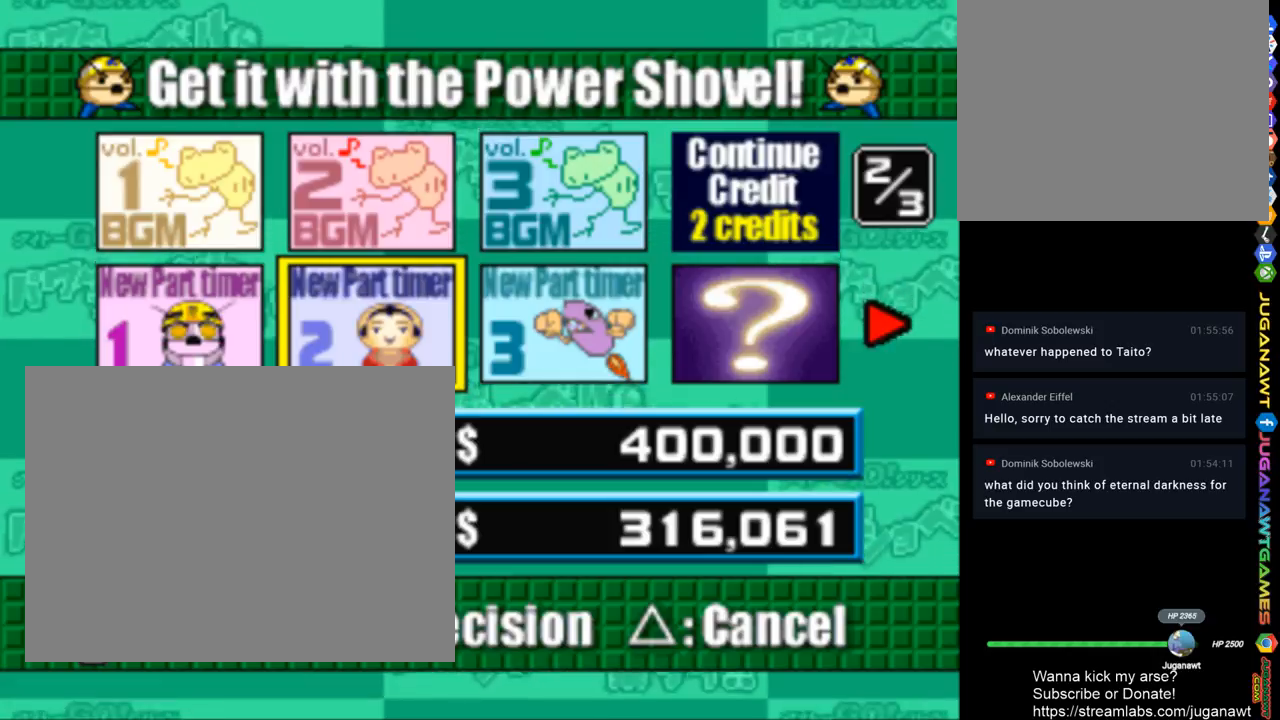
{"buttons": [], "left_stick": "center", "right_stick": "center", "events": []}
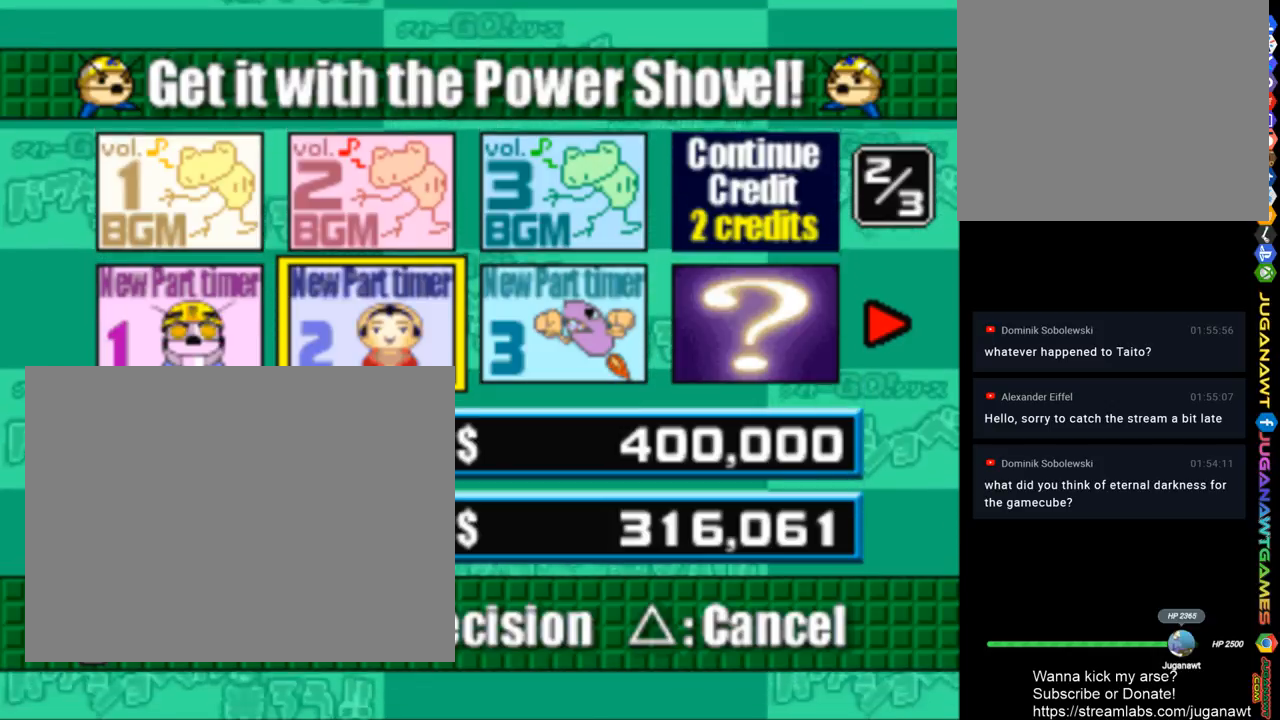
{"buttons": [], "left_stick": "center", "right_stick": "center", "events": []}
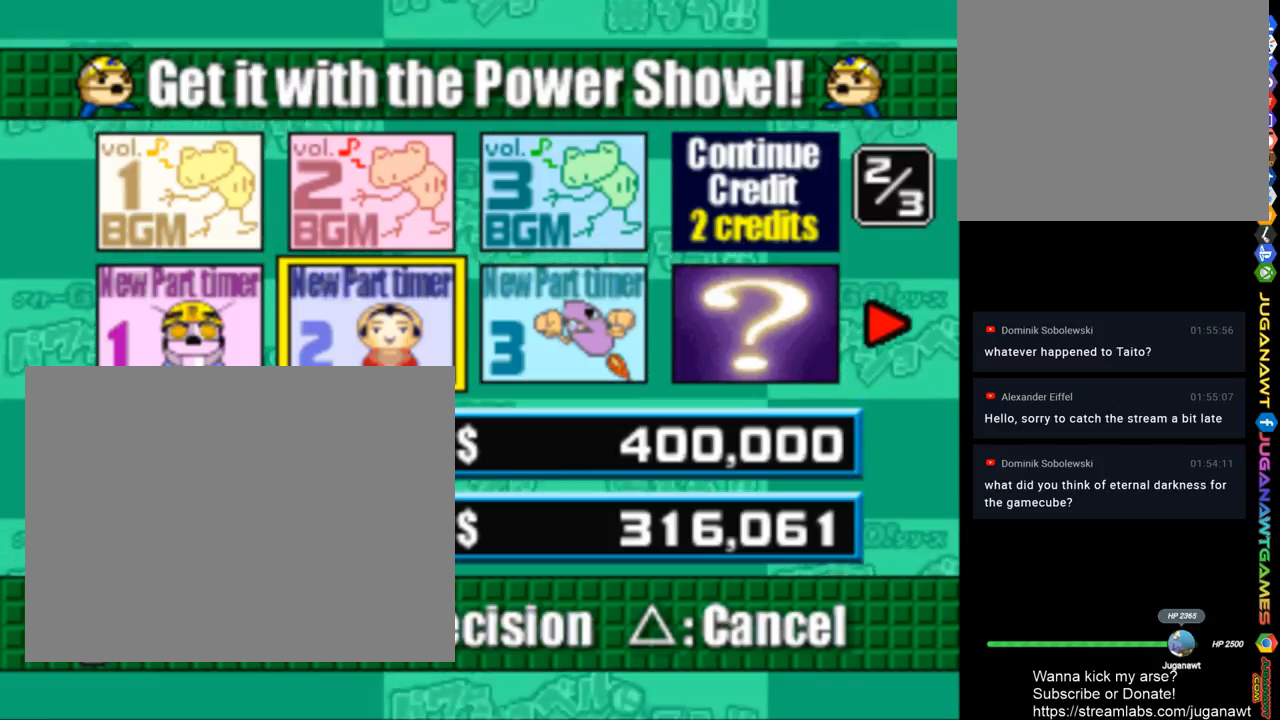
{"buttons": [], "left_stick": "center", "right_stick": "center", "events": [[183, "TRIANGLE", "down"], [350, "TRIANGLE", "up"]]}
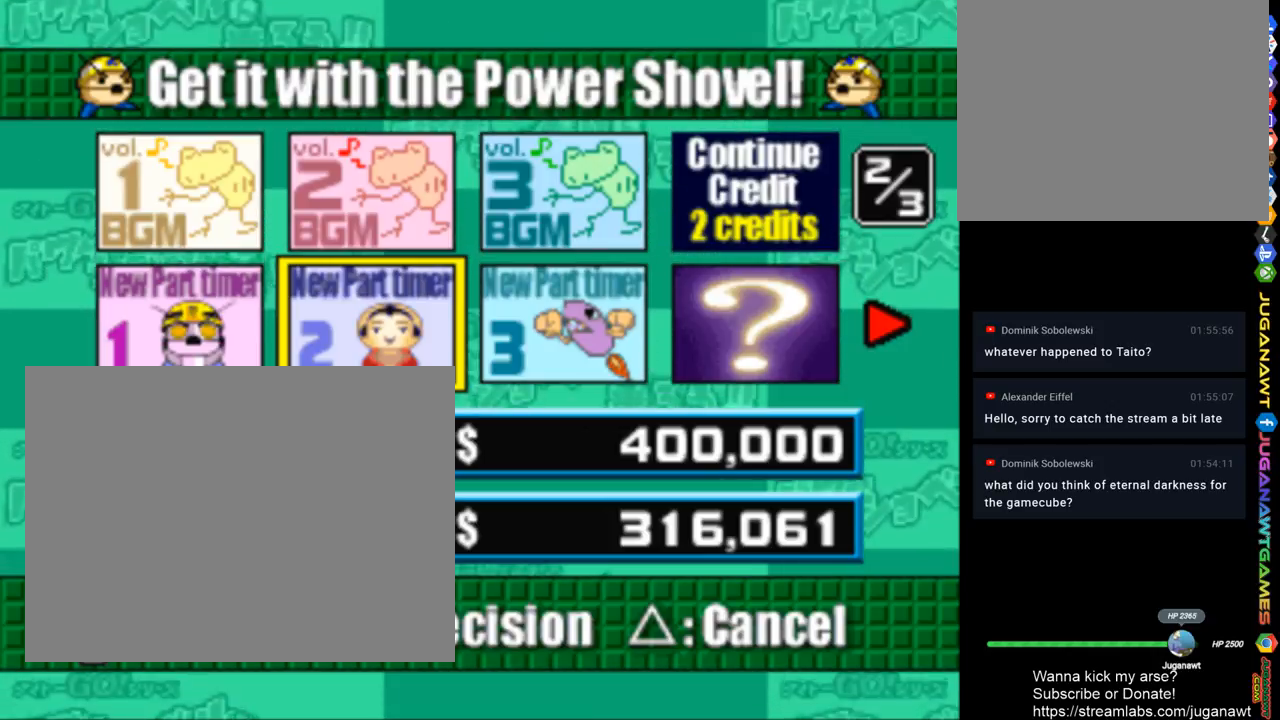
{"buttons": [], "left_stick": "center", "right_stick": "center", "events": [[383, "DPAD_LEFT", "down"], [483, "DPAD_LEFT", "up"]]}
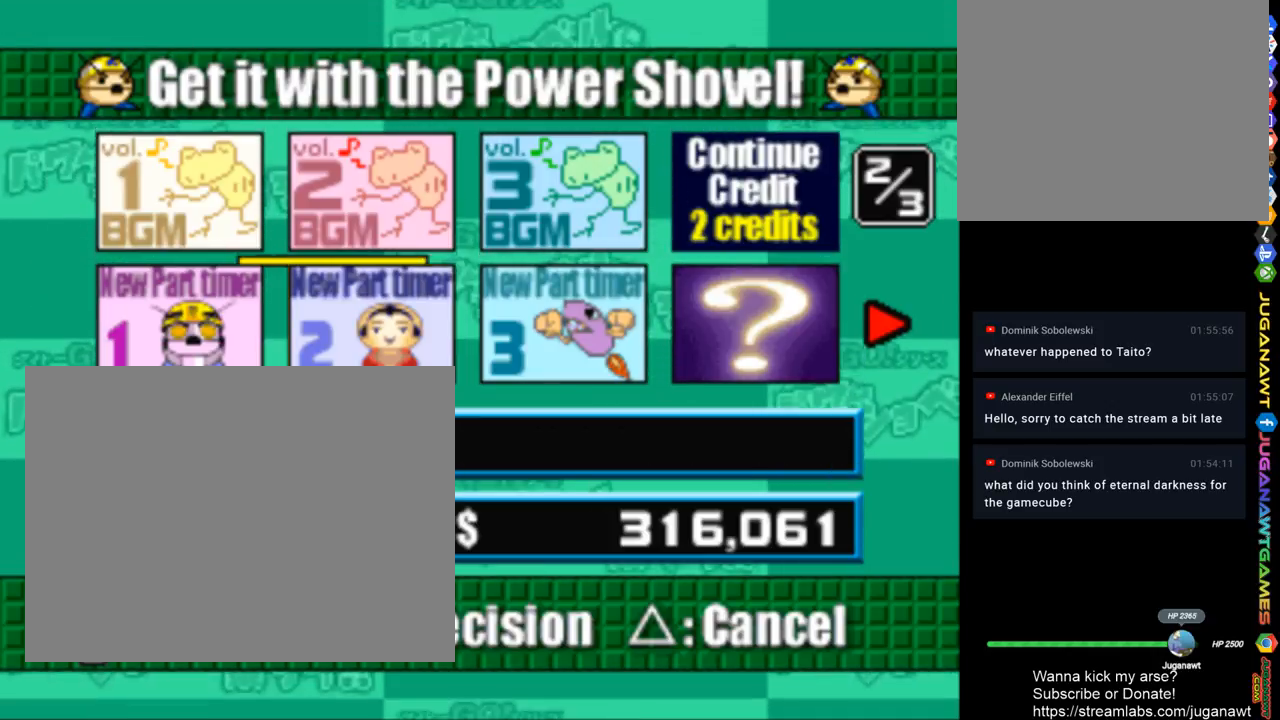
{"buttons": [], "left_stick": "center", "right_stick": "center", "events": [[283, "TRIANGLE", "down"], [317, "DPAD_LEFT", "down"], [450, "DPAD_LEFT", "up"], [483, "TRIANGLE", "up"]]}
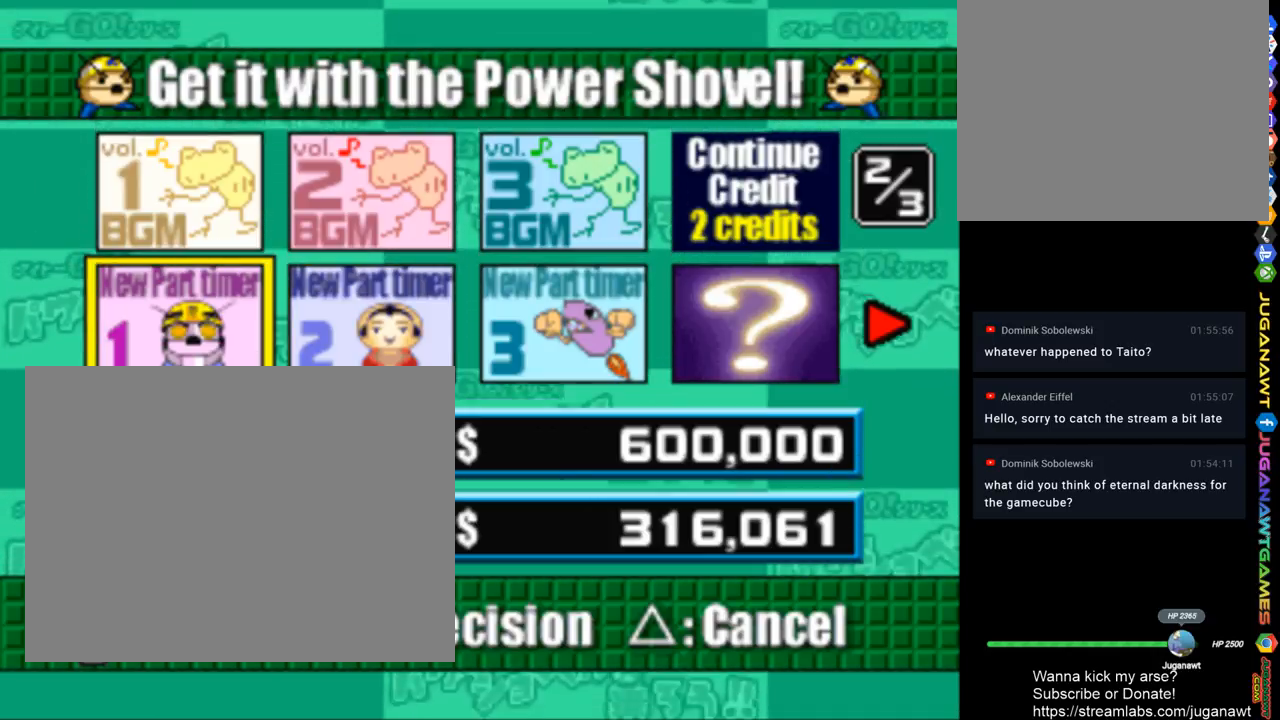
{"buttons": ["DPAD_LEFT"], "left_stick": "center", "right_stick": "center", "events": [[117, "DPAD_LEFT", "down"], [250, "DPAD_LEFT", "up"], [383, "DPAD_LEFT", "down"]]}
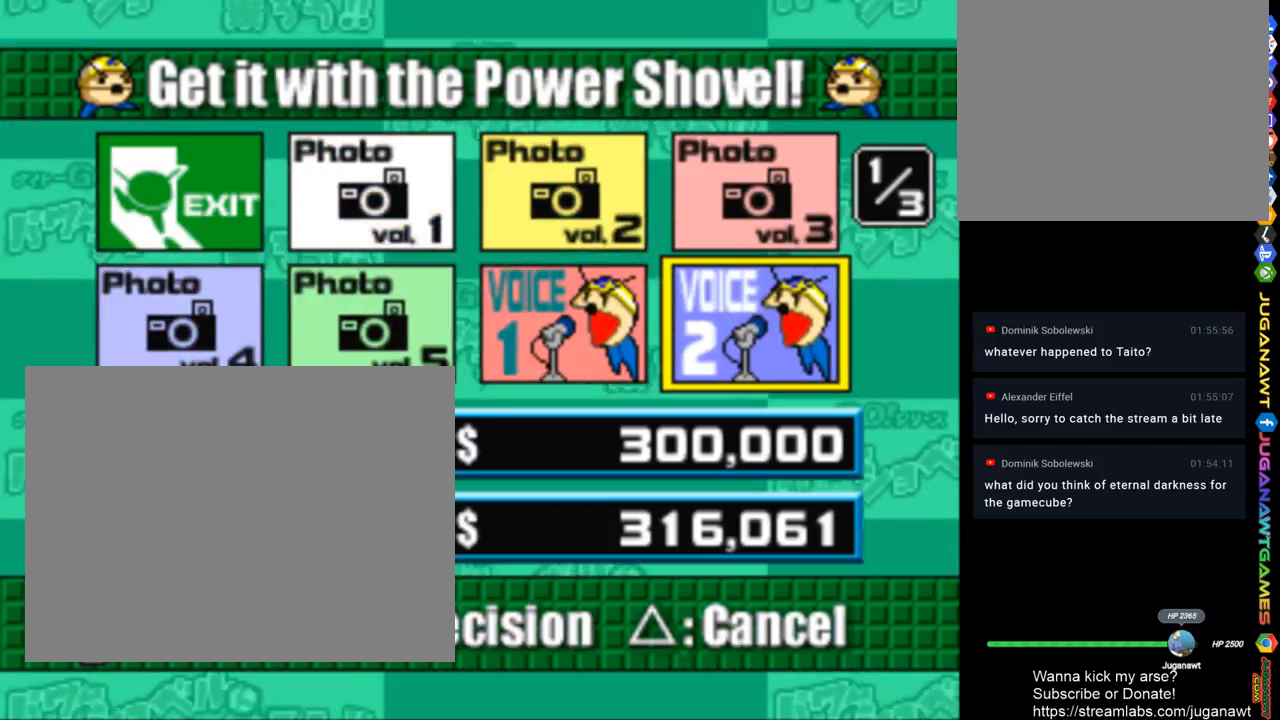
{"buttons": [], "left_stick": "center", "right_stick": "center", "events": [[50, "DPAD_LEFT", "up"], [350, "DPAD_LEFT", "down"], [450, "DPAD_LEFT", "up"]]}
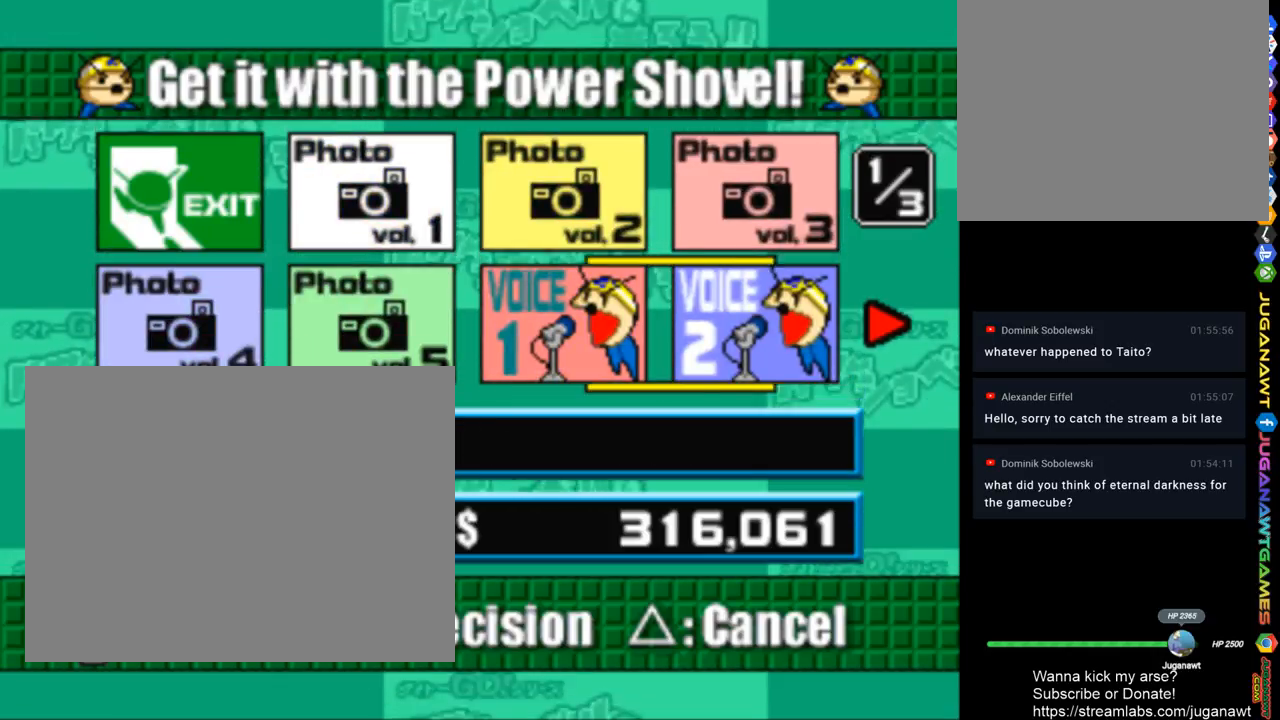
{"buttons": ["DPAD_LEFT"], "left_stick": "center", "right_stick": "center", "events": [[50, "DPAD_LEFT", "down"], [150, "DPAD_LEFT", "up"], [250, "DPAD_LEFT", "down"], [383, "DPAD_LEFT", "up"], [483, "DPAD_LEFT", "down"]]}
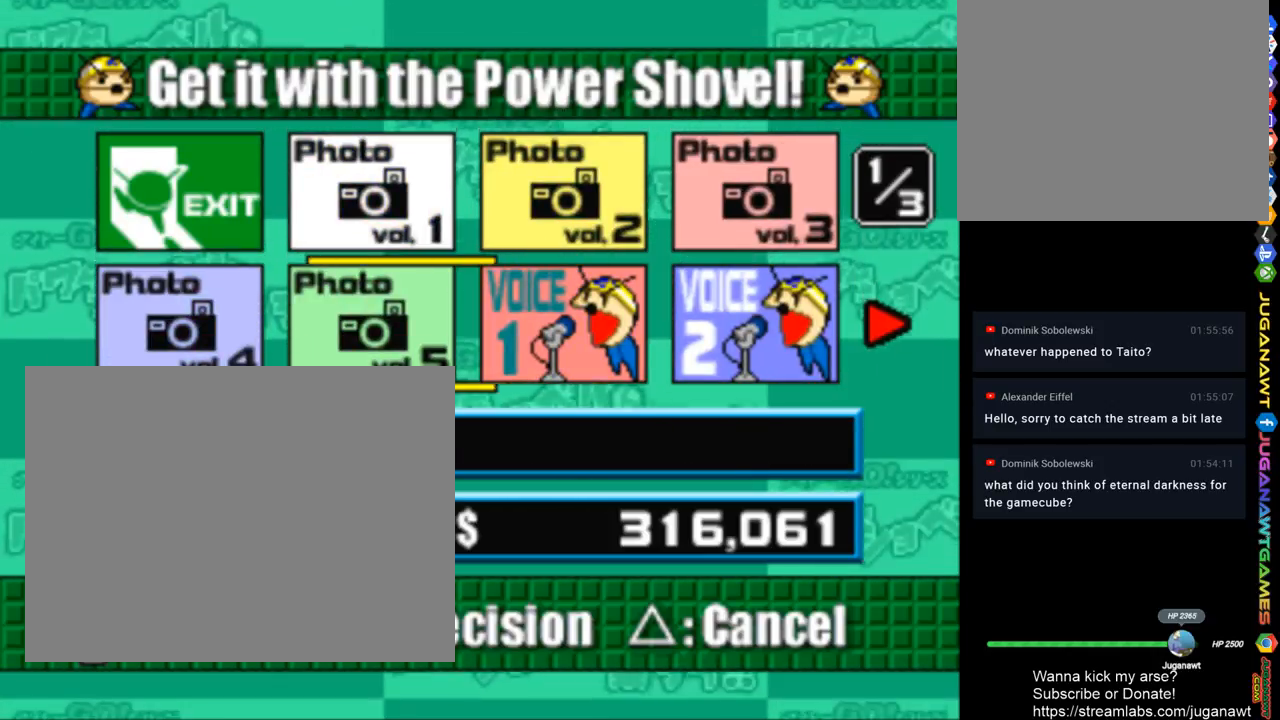
{"buttons": ["DPAD_LEFT"], "left_stick": "center", "right_stick": "center", "events": [[117, "DPAD_LEFT", "up"], [383, "DPAD_LEFT", "down"]]}
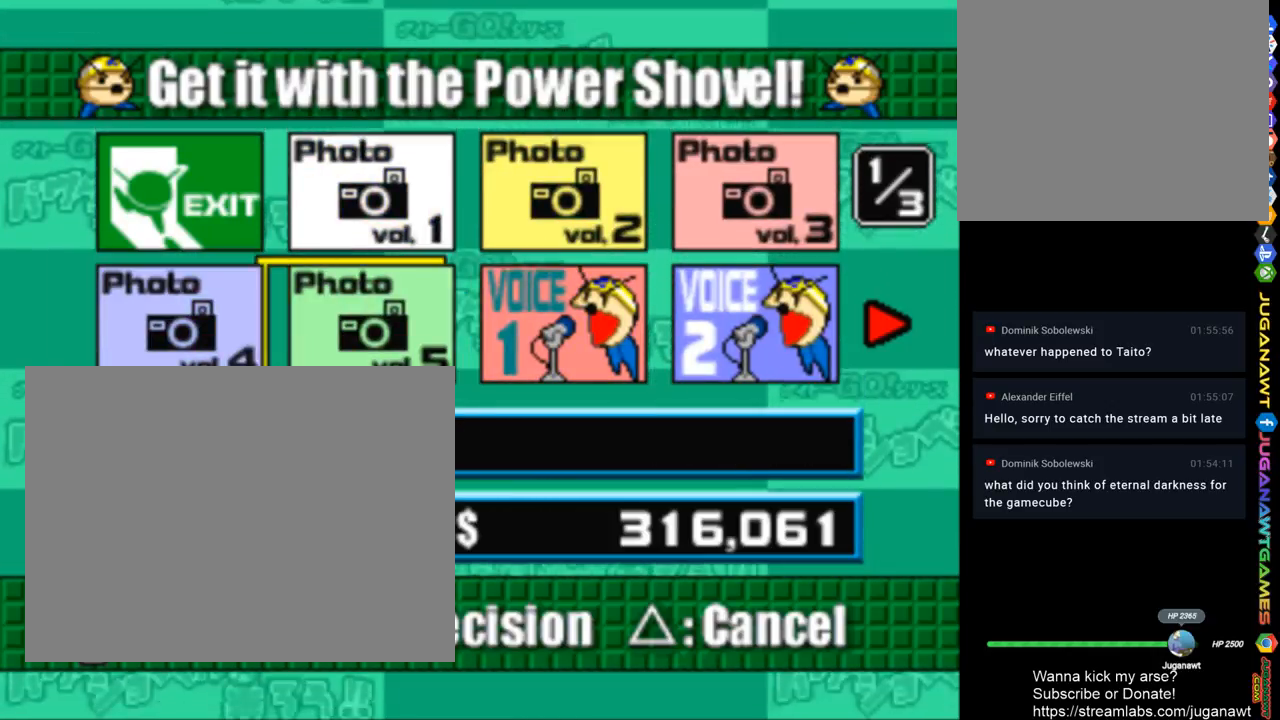
{"buttons": [], "left_stick": "center", "right_stick": "center", "events": [[17, "DPAD_LEFT", "up"], [283, "DPAD_UP", "down"], [417, "DPAD_UP", "up"]]}
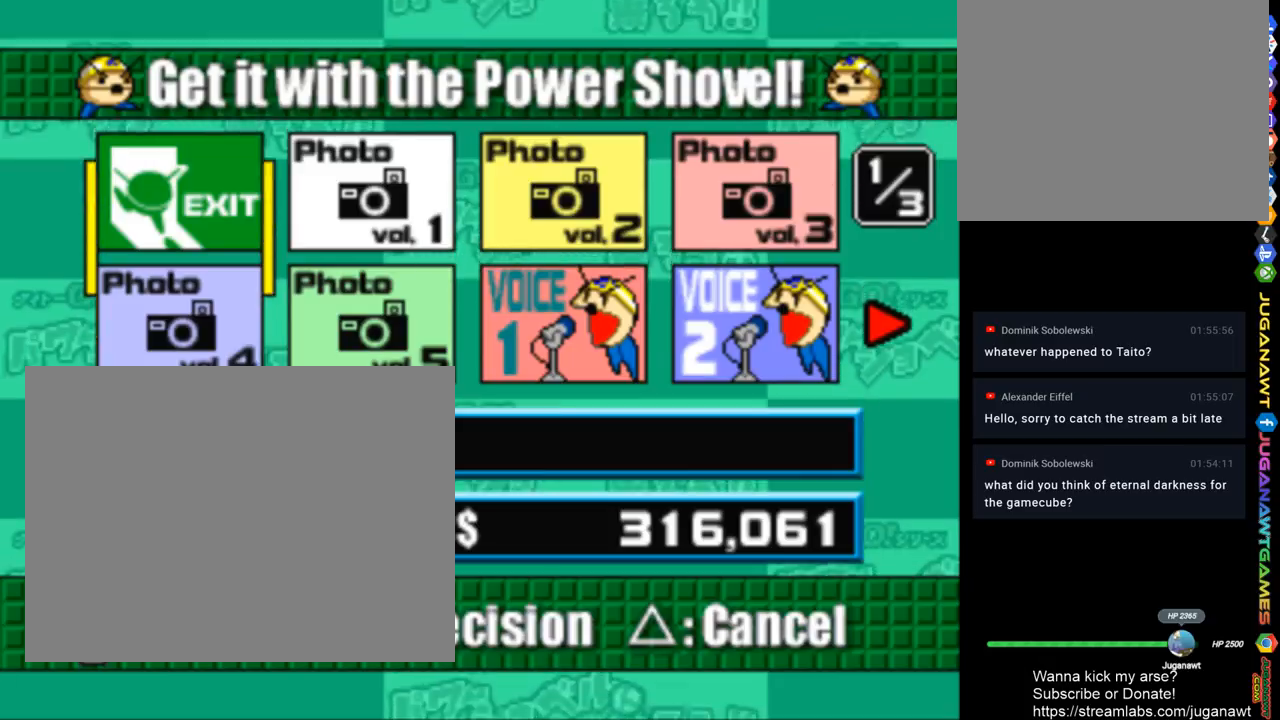
{"buttons": [], "left_stick": "center", "right_stick": "center", "events": [[250, "CROSS", "down"], [383, "CROSS", "up"]]}
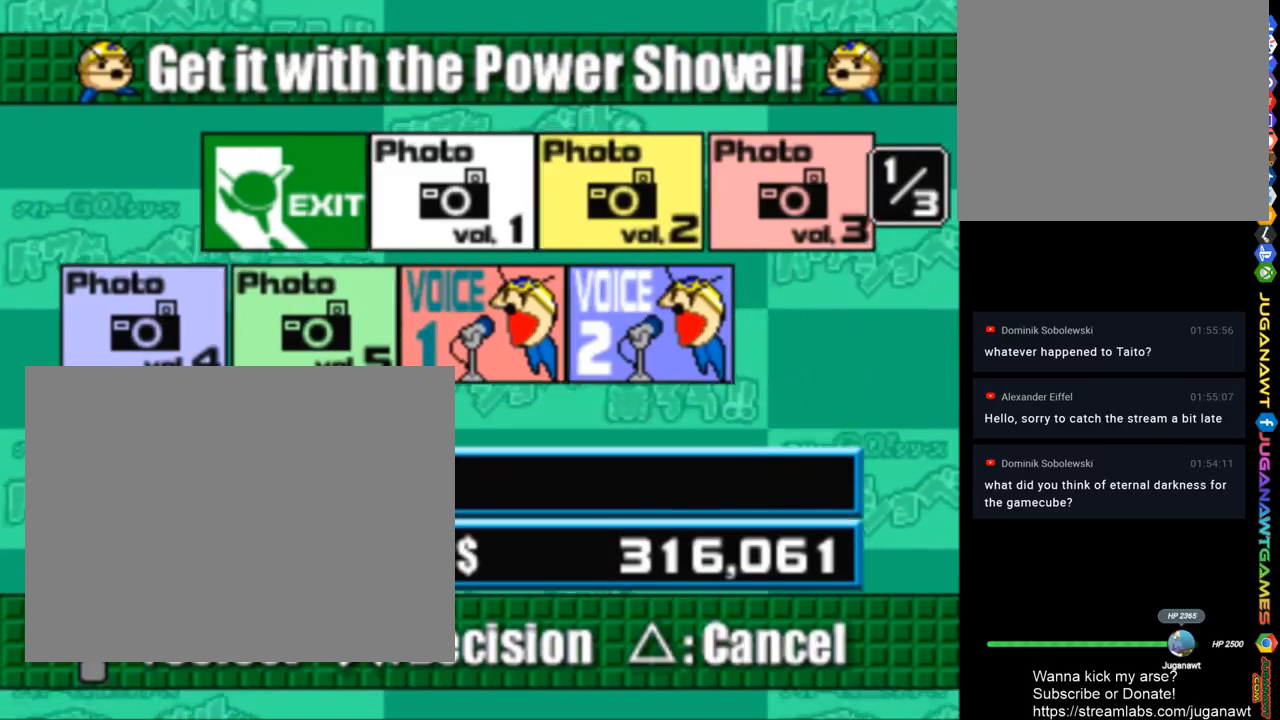
{"buttons": [], "left_stick": "center", "right_stick": "center", "events": []}
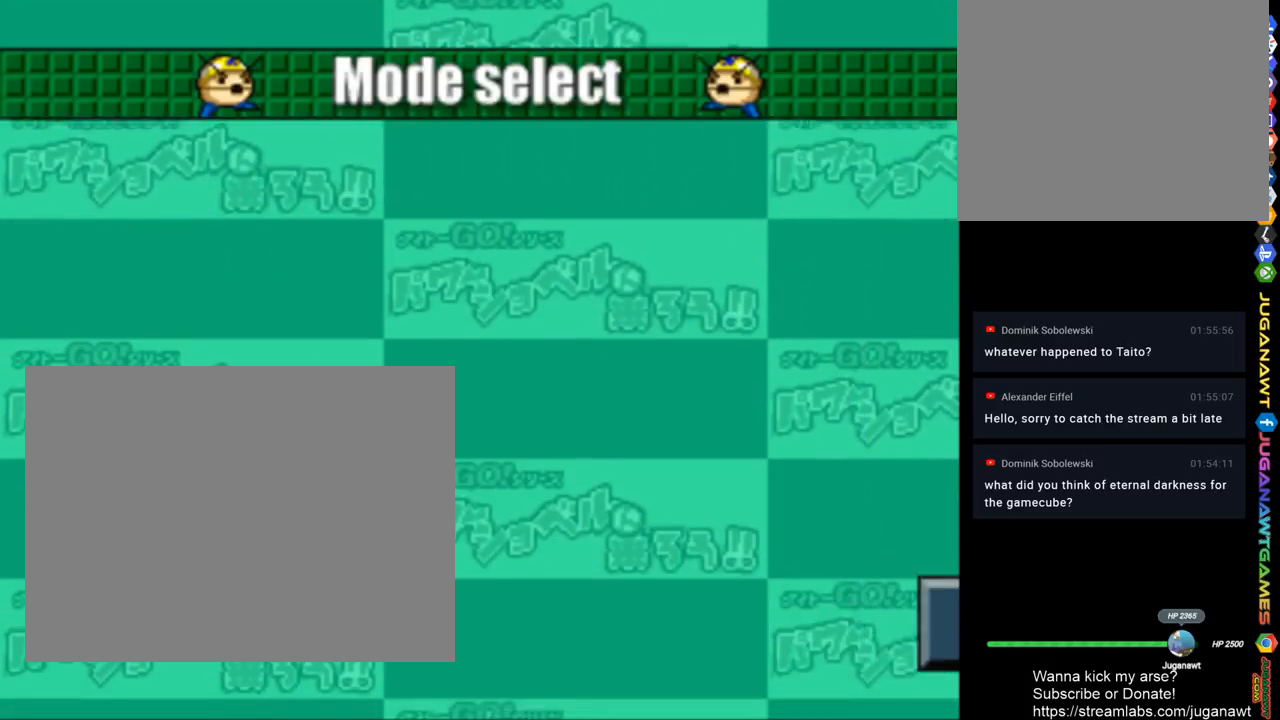
{"buttons": [], "left_stick": "center", "right_stick": "center", "events": []}
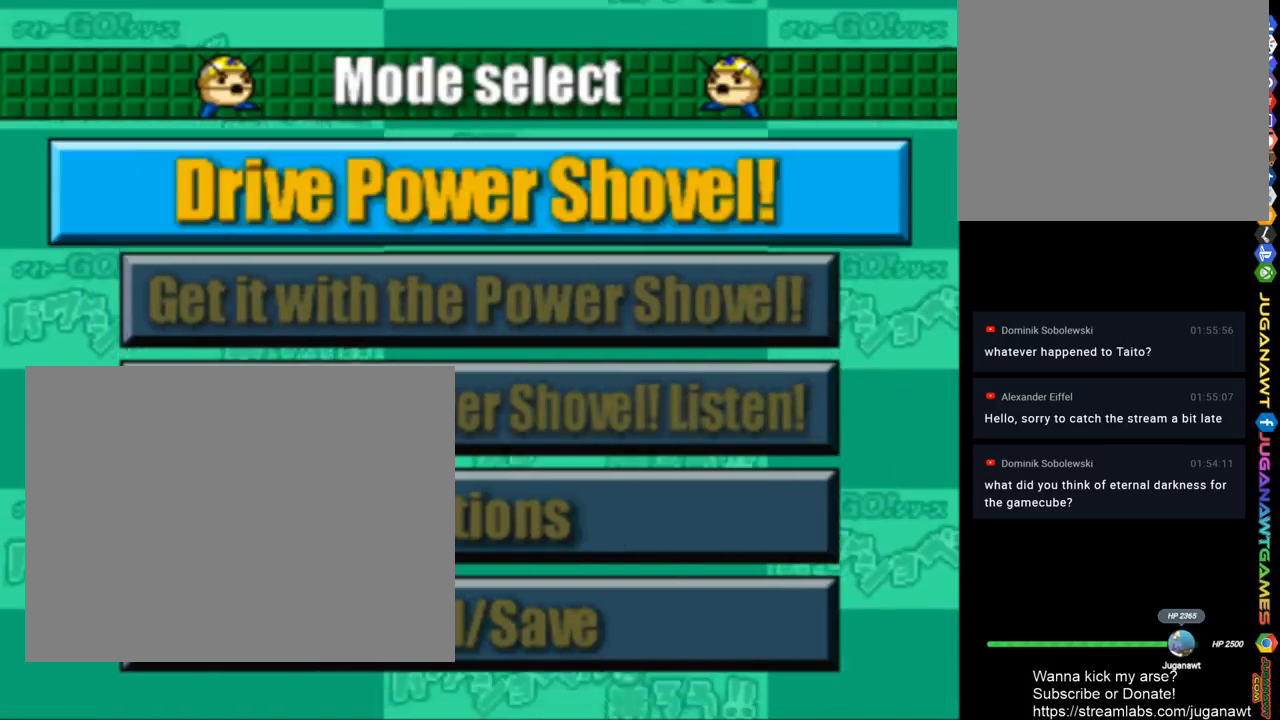
{"buttons": [], "left_stick": "center", "right_stick": "center", "events": []}
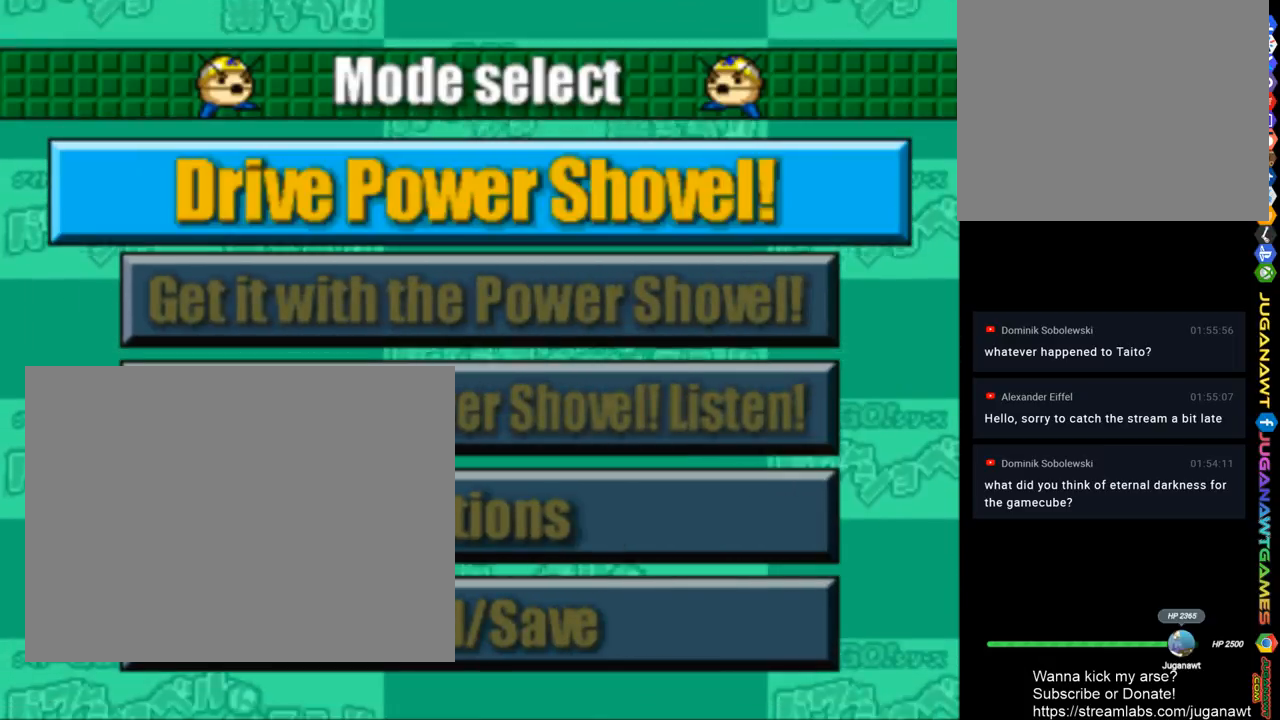
{"buttons": [], "left_stick": "center", "right_stick": "center", "events": [[317, "CROSS", "down"], [417, "CROSS", "up"]]}
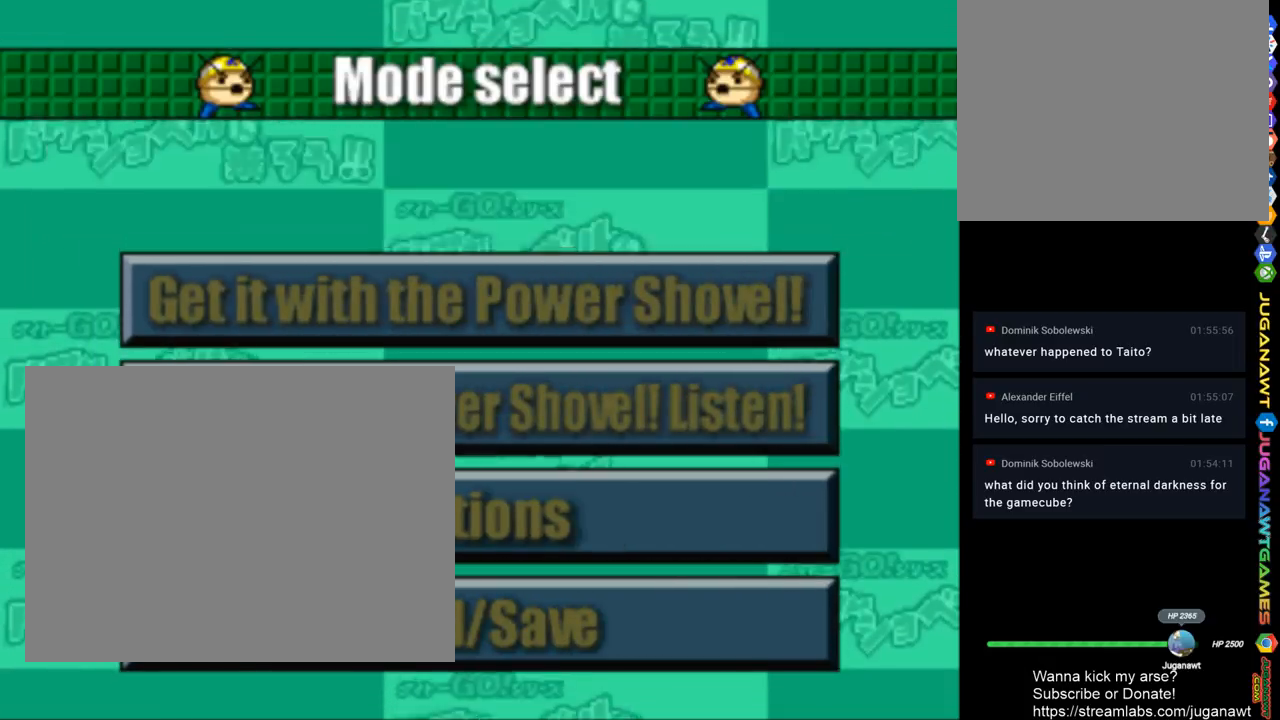
{"buttons": [], "left_stick": "center", "right_stick": "center", "events": []}
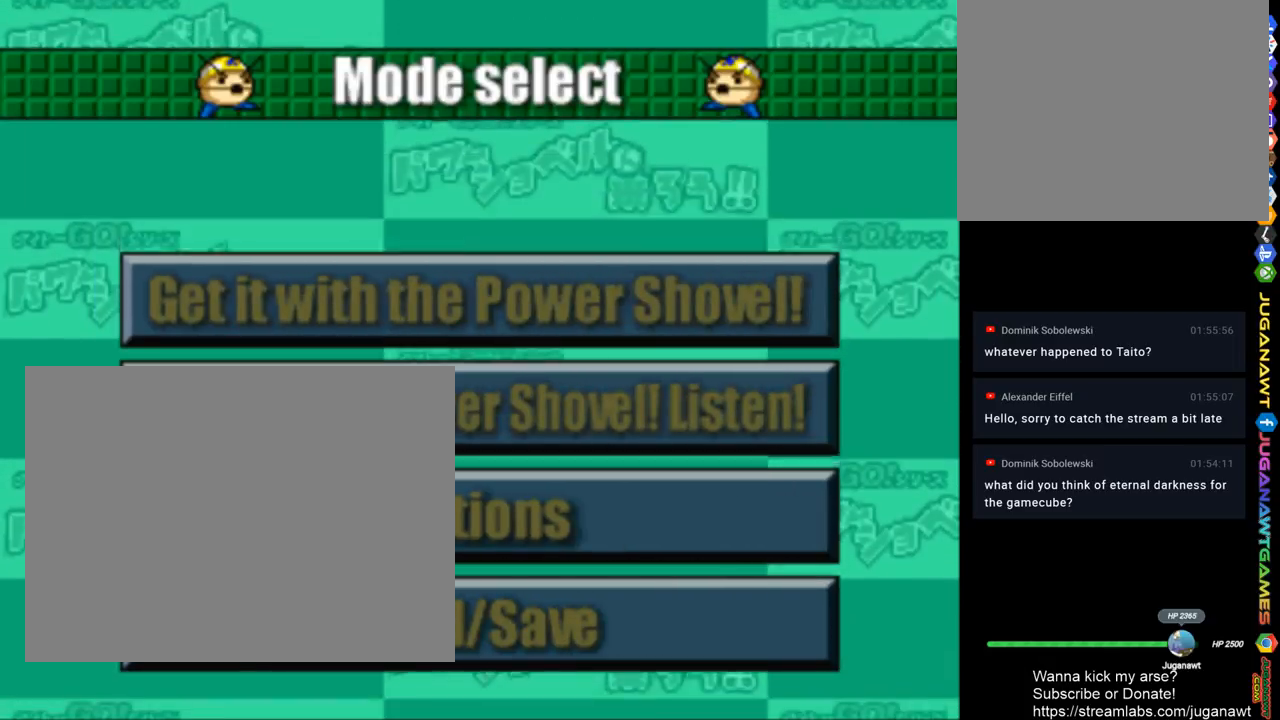
{"buttons": [], "left_stick": "center", "right_stick": "center", "events": []}
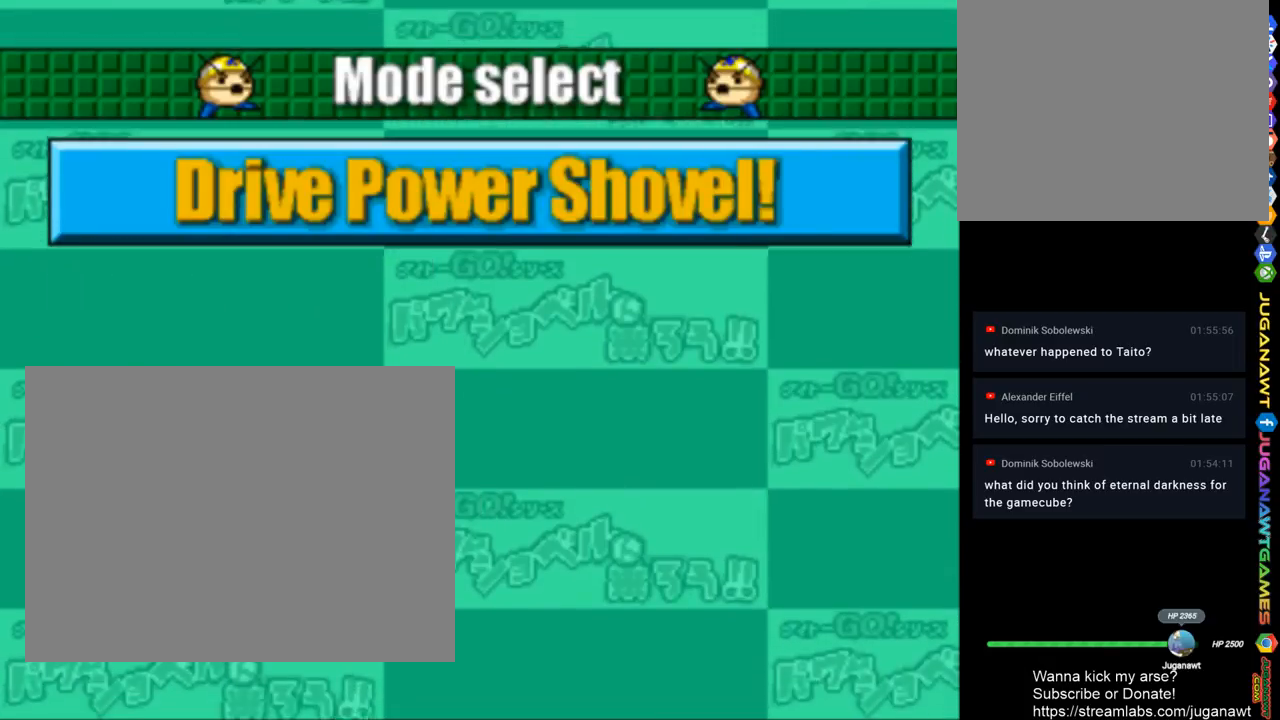
{"buttons": [], "left_stick": "center", "right_stick": "center", "events": []}
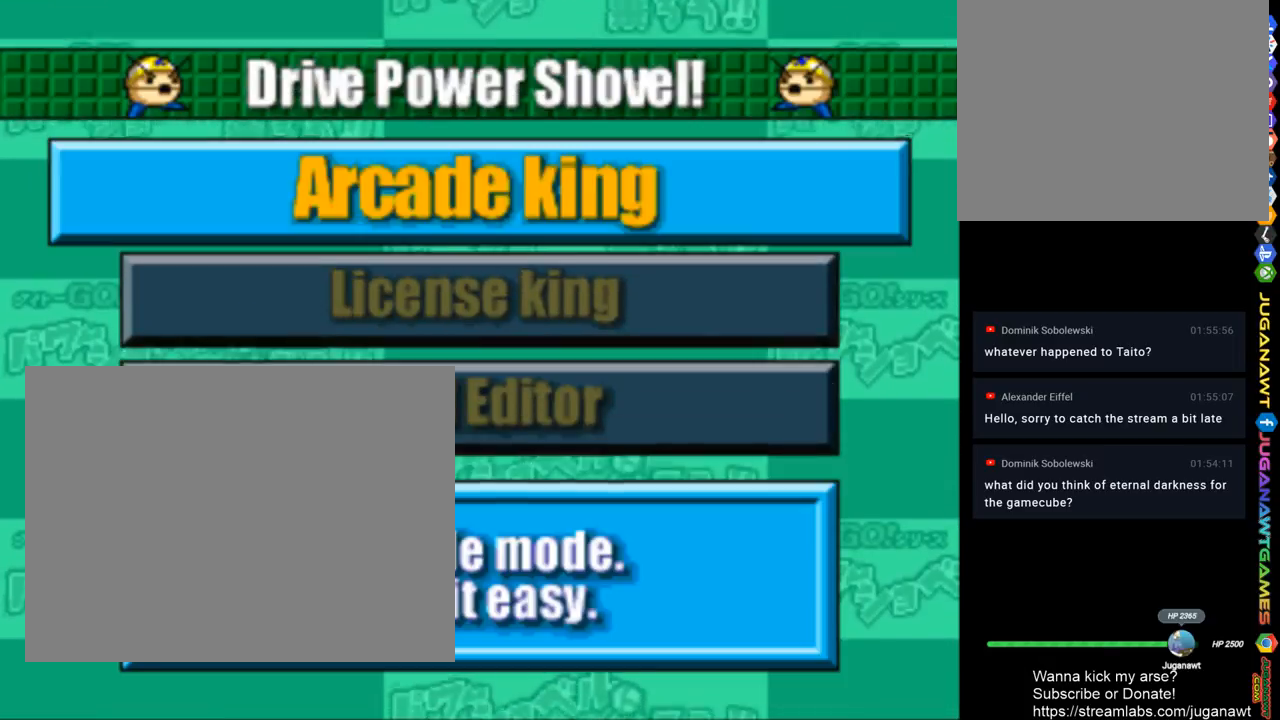
{"buttons": [], "left_stick": "center", "right_stick": "center", "events": []}
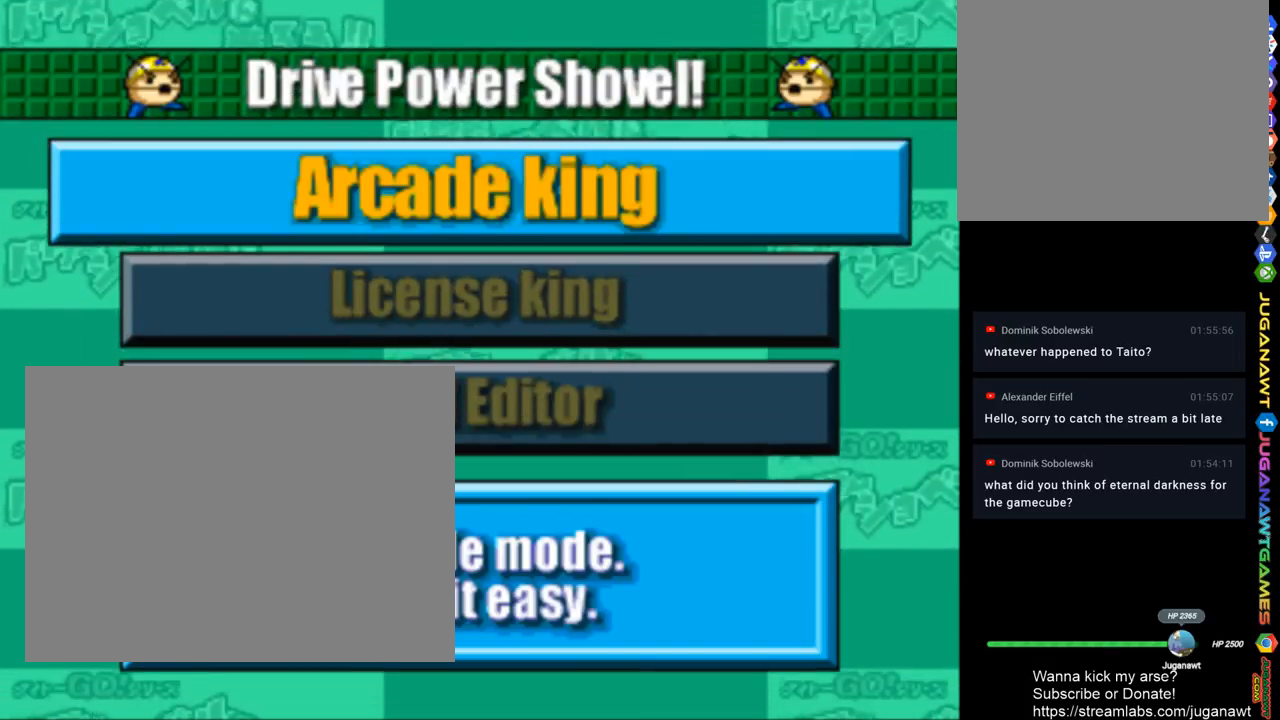
{"buttons": [], "left_stick": "center", "right_stick": "center", "events": [[17, "DPAD_DOWN", "down"], [150, "DPAD_DOWN", "up"]]}
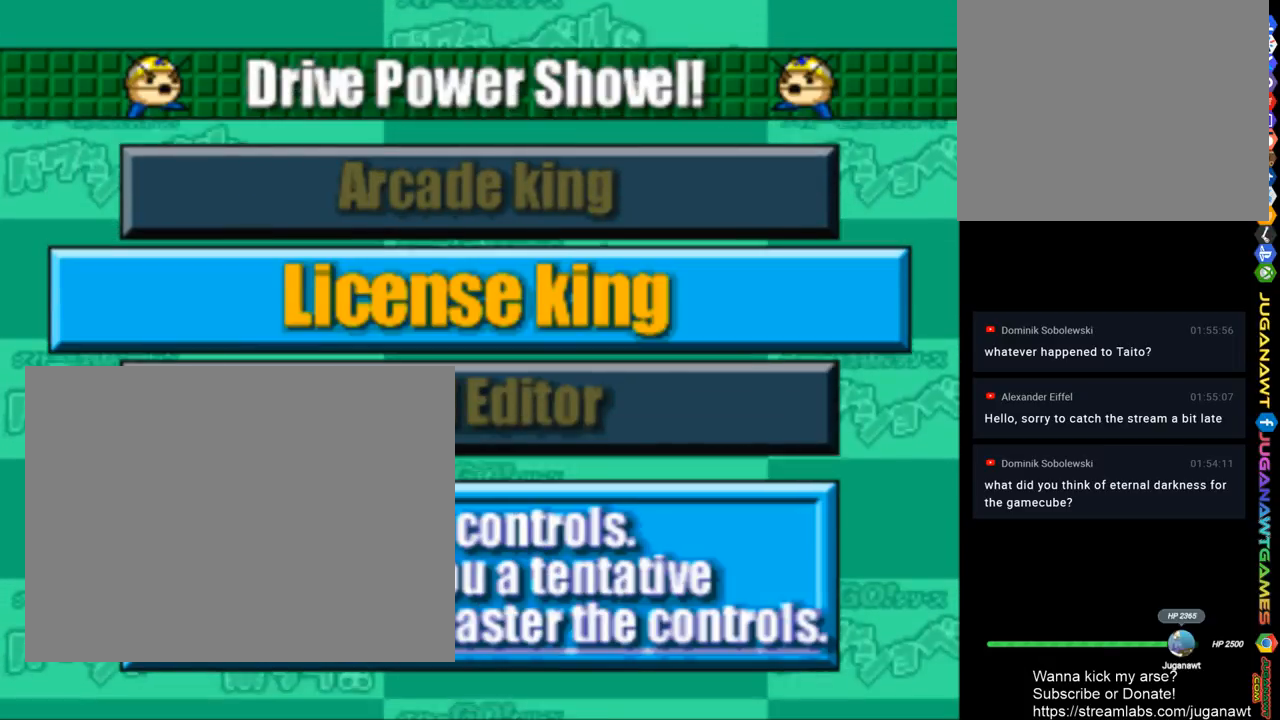
{"buttons": [], "left_stick": "center", "right_stick": "center", "events": []}
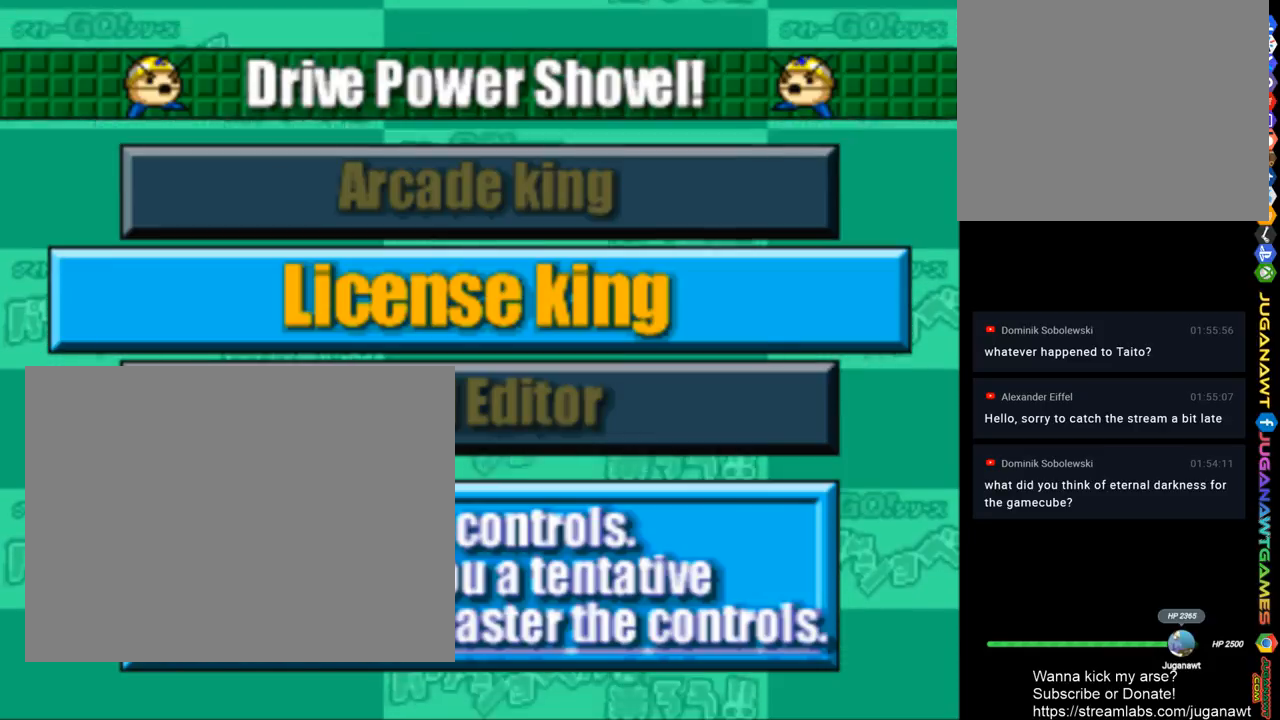
{"buttons": [], "left_stick": "center", "right_stick": "center", "events": []}